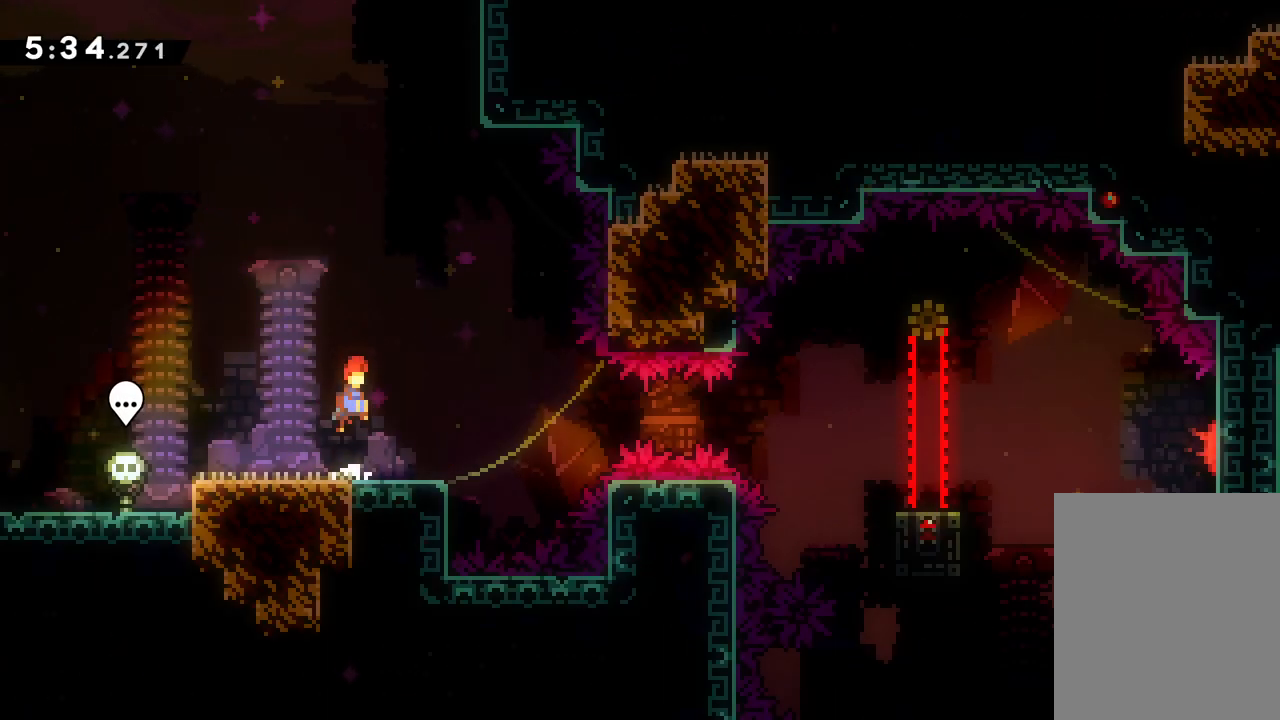
Gameplay with keyboard; each line is a JSON object with the keys held at the frame after it. "events" lists presses ("down") and releases ("up") of "dash", "down", "grab", "jump", "left", "right" and "up" between this image and that frame as [ms after this image, input, new state], when the widget could be followed in between. No other keys are recorded. Mouse input is not recorded. Key names are as the overlay labels them; some are game actions (e.g. jump) rather than physical keys.
{"keys": ["jump", "right", "up"], "events": [[17, "jump", "up"], [83, "dash", "down"], [83, "down", "down"], [83, "right", "down"], [200, "dash", "up"], [267, "down", "up"], [267, "jump", "down"], [350, "up", "down"]]}
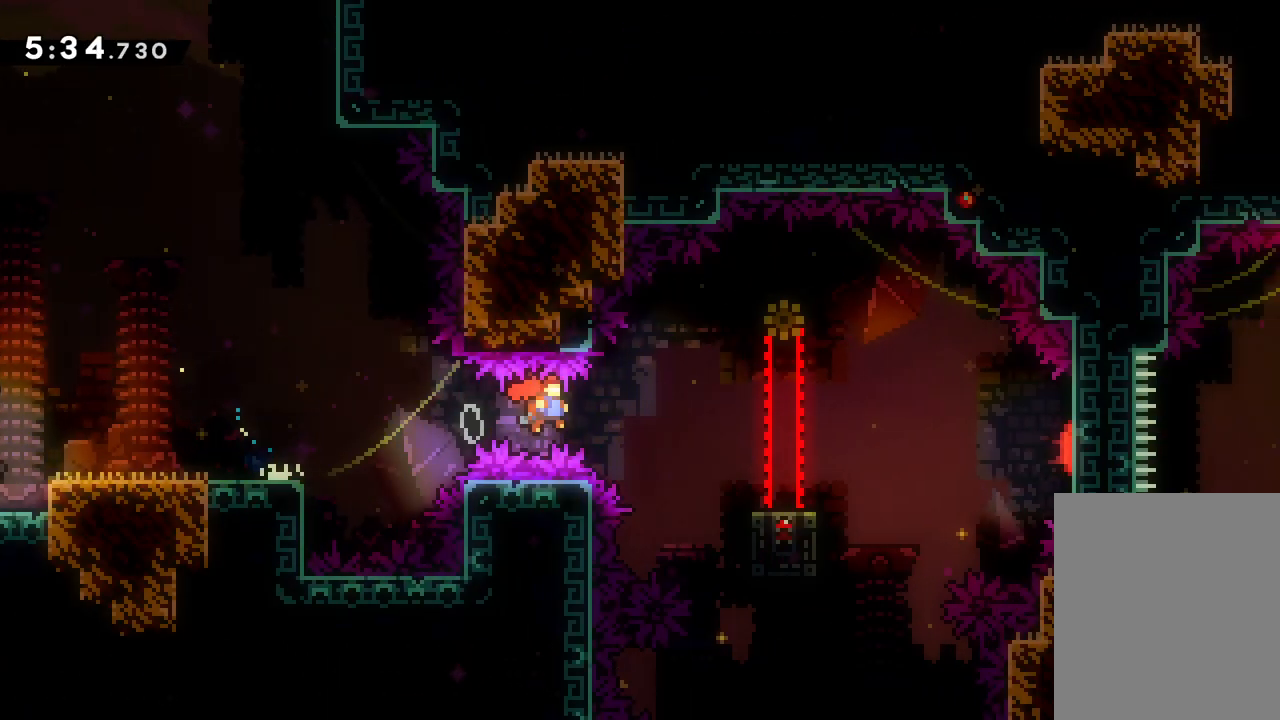
{"keys": ["jump", "right", "up"], "events": [[17, "up", "up"], [100, "jump", "up"], [117, "dash", "down"], [117, "down", "down"], [233, "dash", "up"], [267, "jump", "down"], [283, "down", "up"], [367, "up", "down"]]}
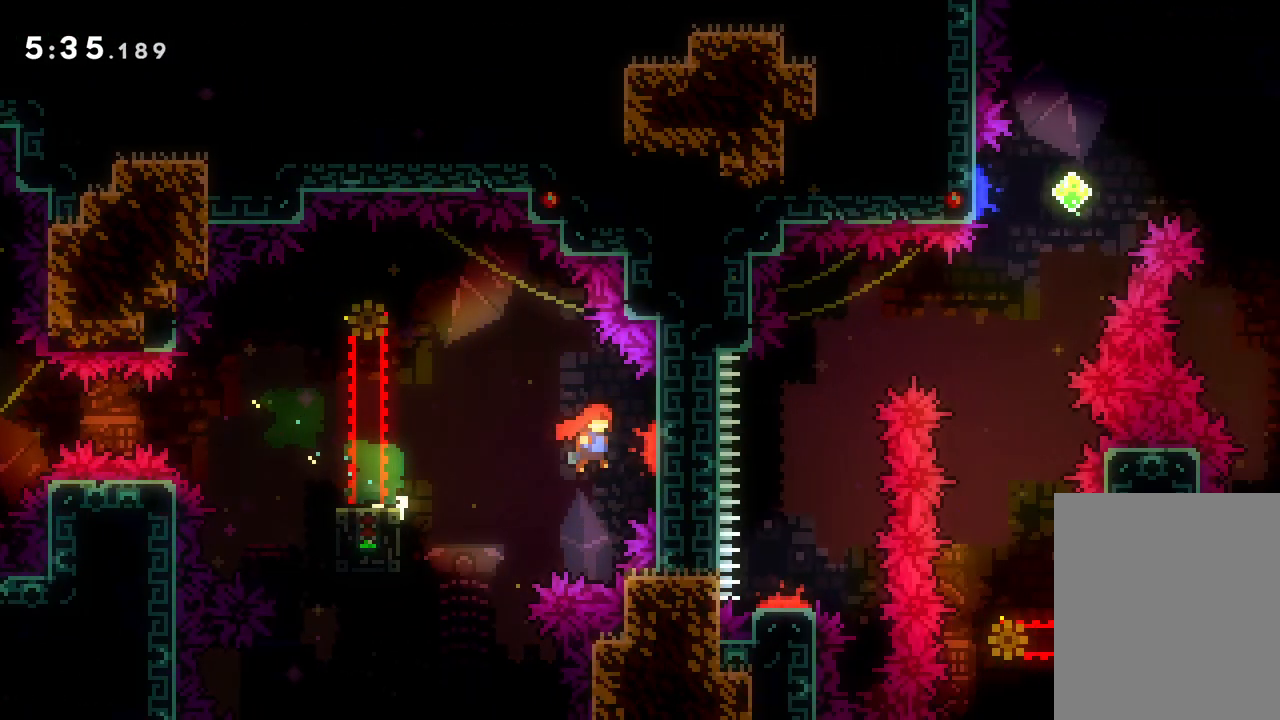
{"keys": ["right", "up"], "events": [[133, "jump", "up"], [167, "dash", "down"], [183, "right", "up"], [300, "right", "down"], [367, "dash", "up"]]}
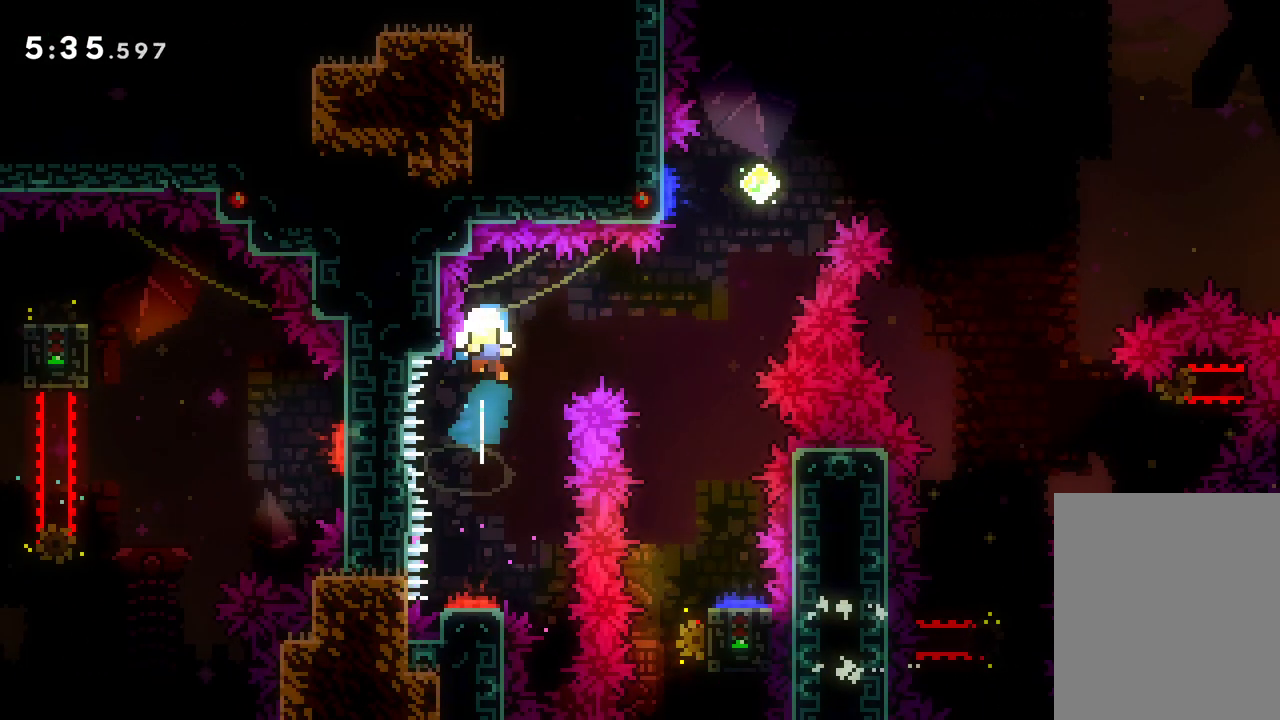
{"keys": [], "events": [[83, "up", "up"], [283, "right", "up"]]}
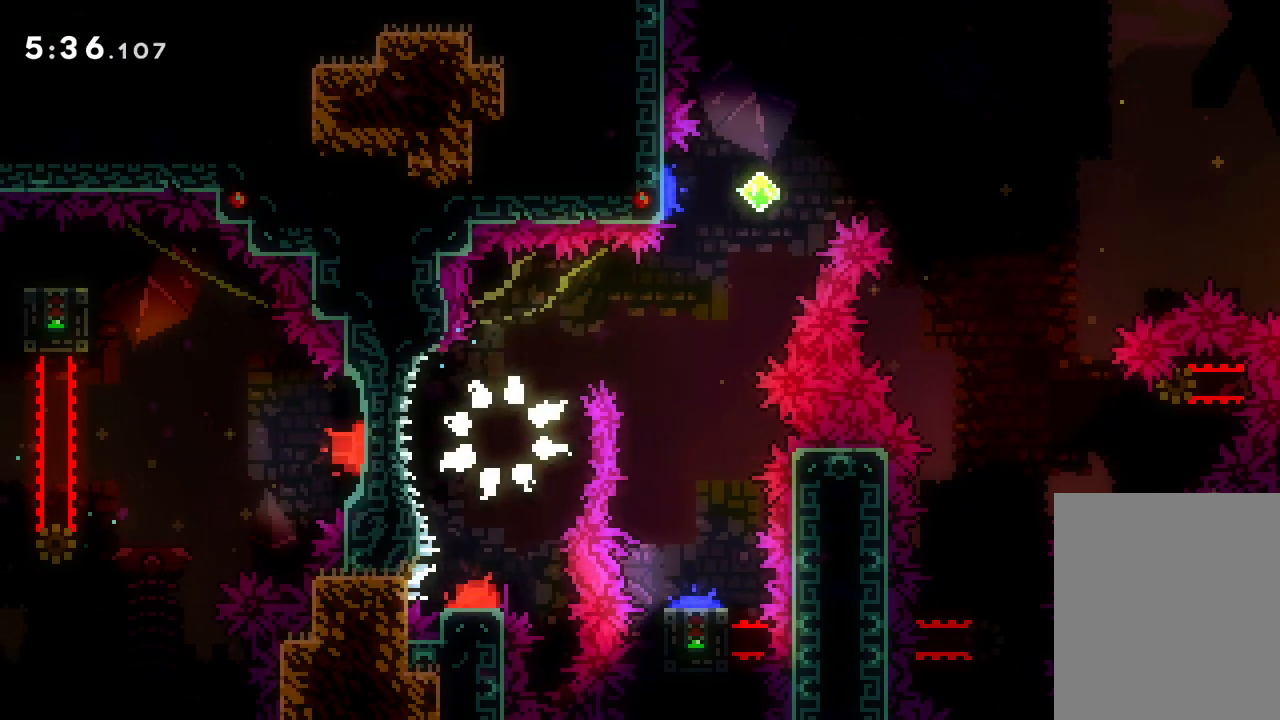
{"keys": [], "events": []}
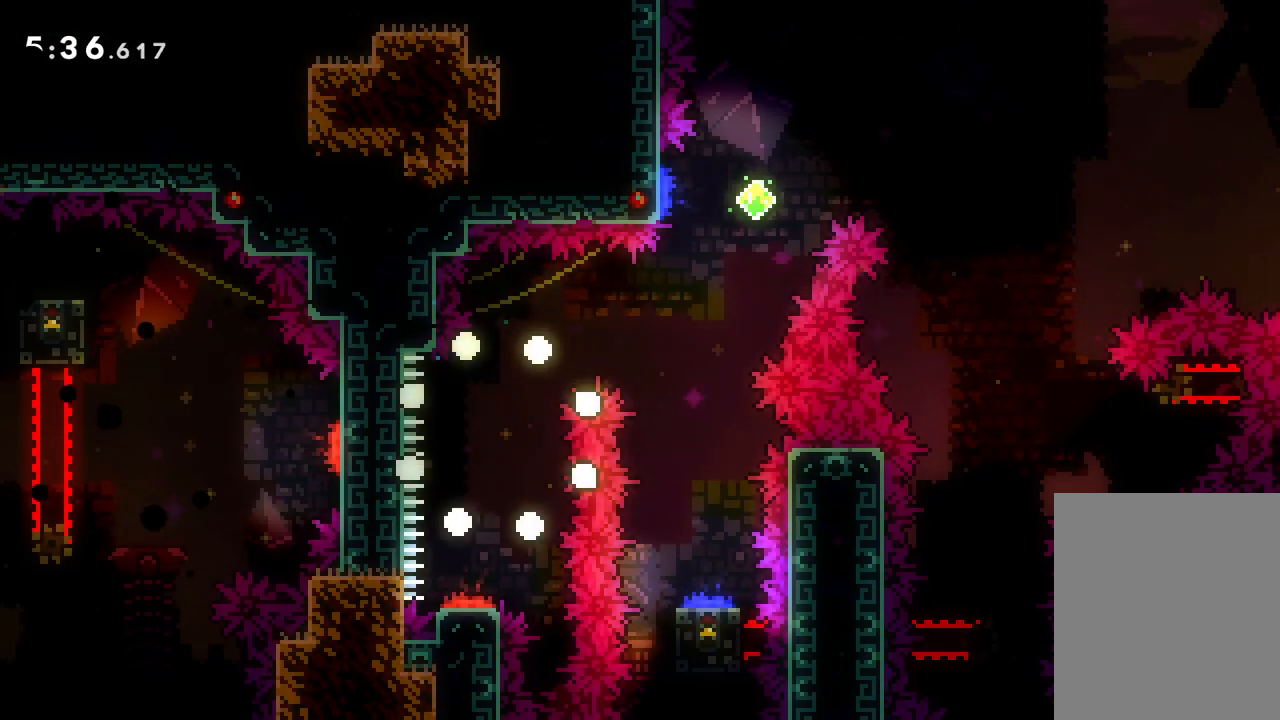
{"keys": [], "events": []}
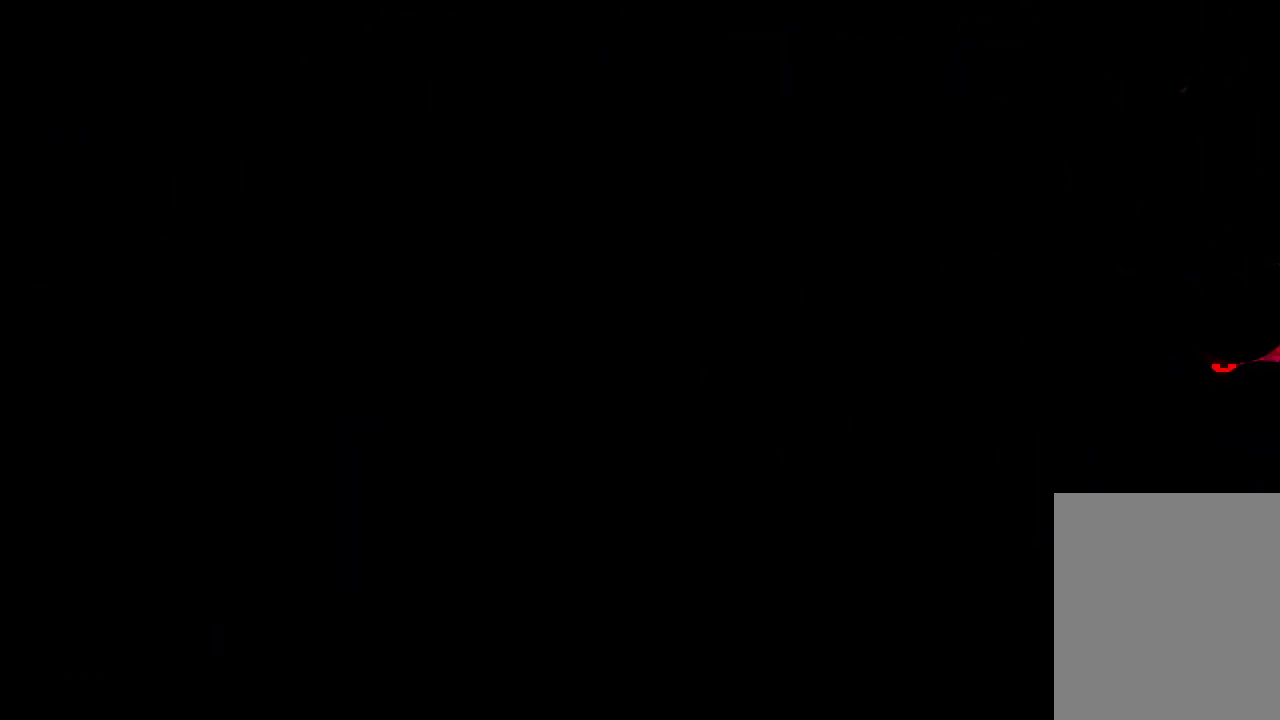
{"keys": [], "events": []}
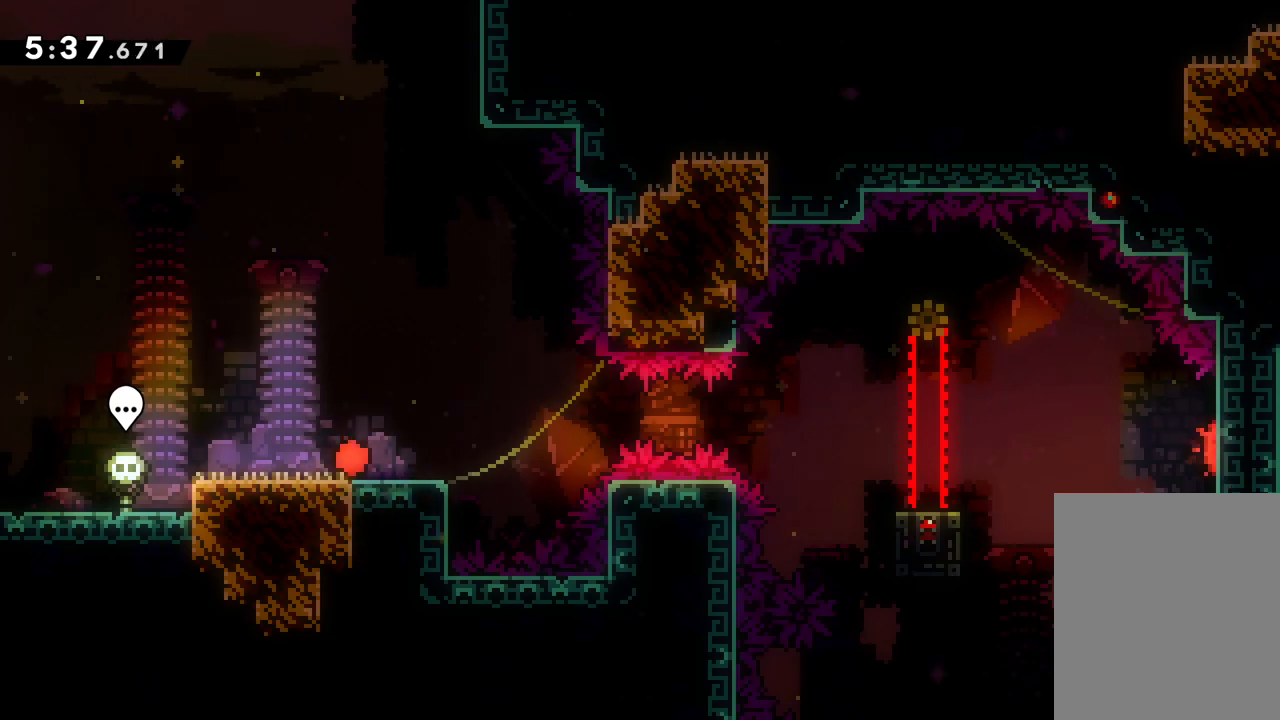
{"keys": ["jump", "right"], "events": [[67, "jump", "down"], [183, "jump", "up"], [250, "down", "down"], [250, "right", "down"], [267, "dash", "down"], [417, "dash", "up"], [450, "jump", "down"], [467, "down", "up"]]}
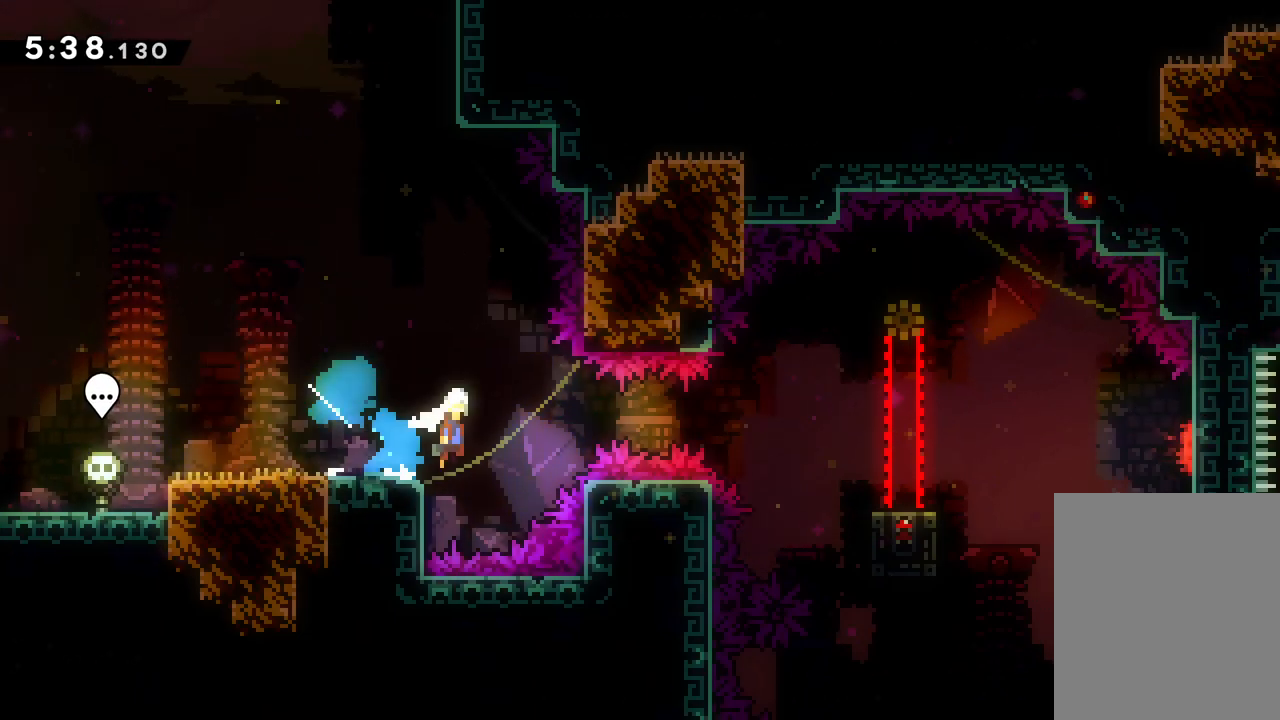
{"keys": ["jump", "right"], "events": [[33, "up", "down"], [200, "up", "up"], [250, "jump", "up"], [283, "dash", "down"], [300, "down", "down"], [417, "dash", "up"], [450, "down", "up"], [450, "jump", "down"]]}
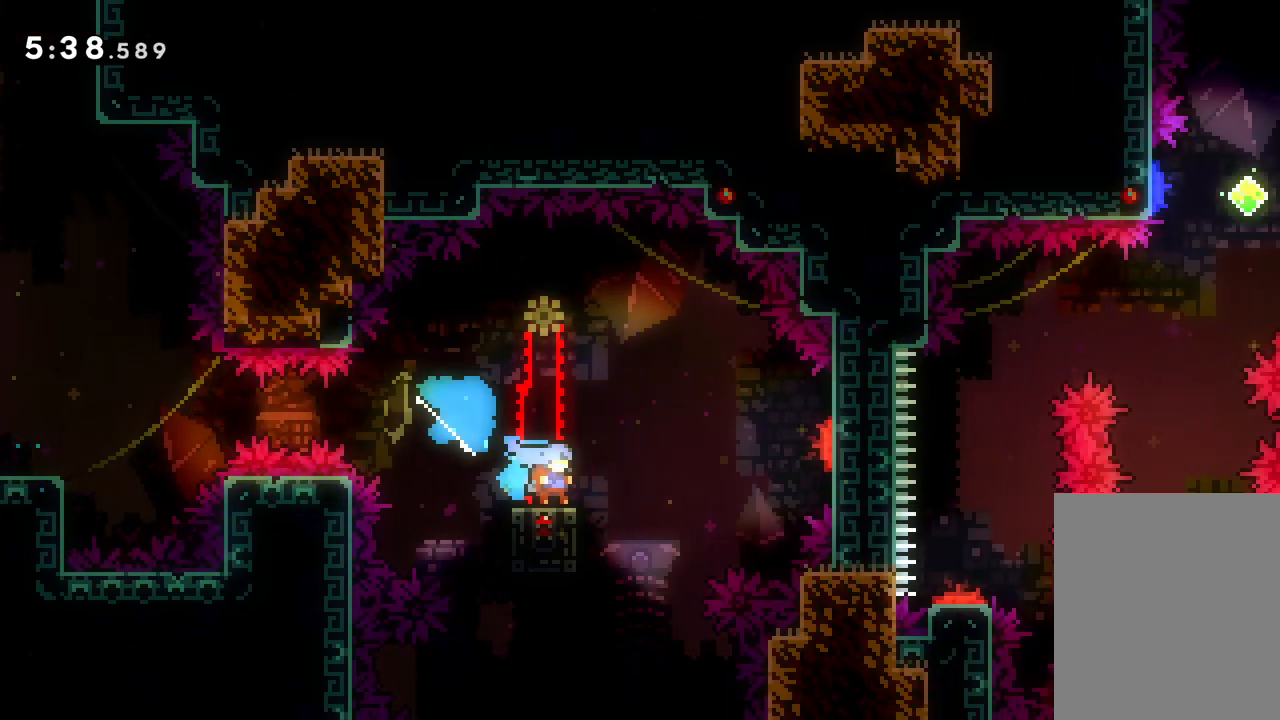
{"keys": ["dash", "right", "up"], "events": [[17, "up", "down"], [267, "jump", "up"], [267, "up", "up"], [283, "right", "up"], [383, "right", "down"], [383, "up", "down"], [400, "dash", "down"]]}
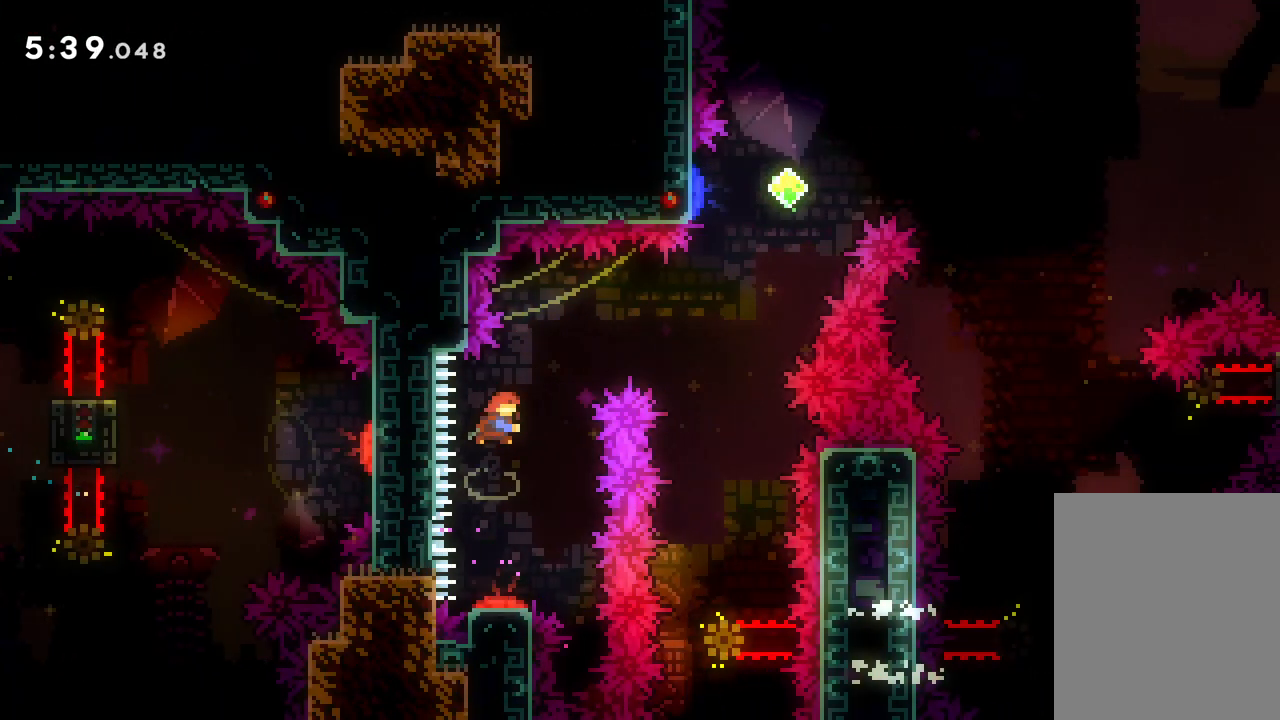
{"keys": ["down"], "events": [[83, "dash", "up"], [217, "up", "up"], [367, "right", "up"], [417, "down", "down"]]}
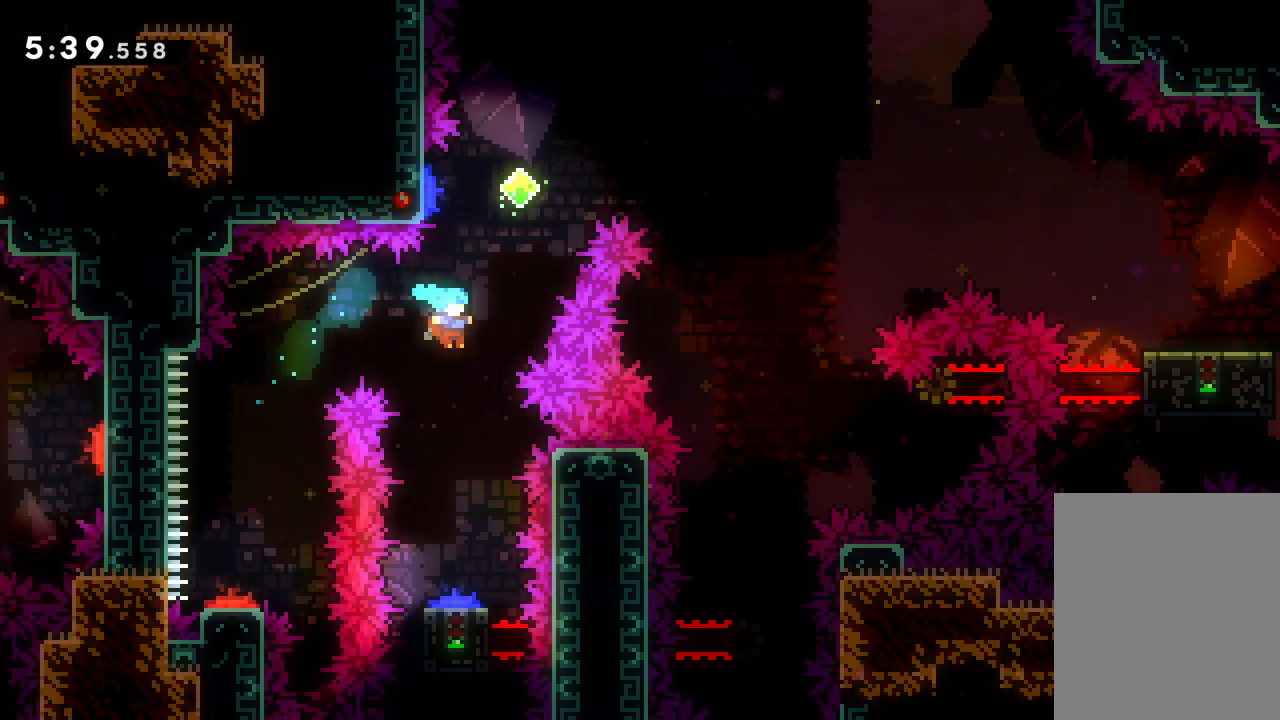
{"keys": ["right"], "events": [[367, "right", "down"], [483, "down", "up"]]}
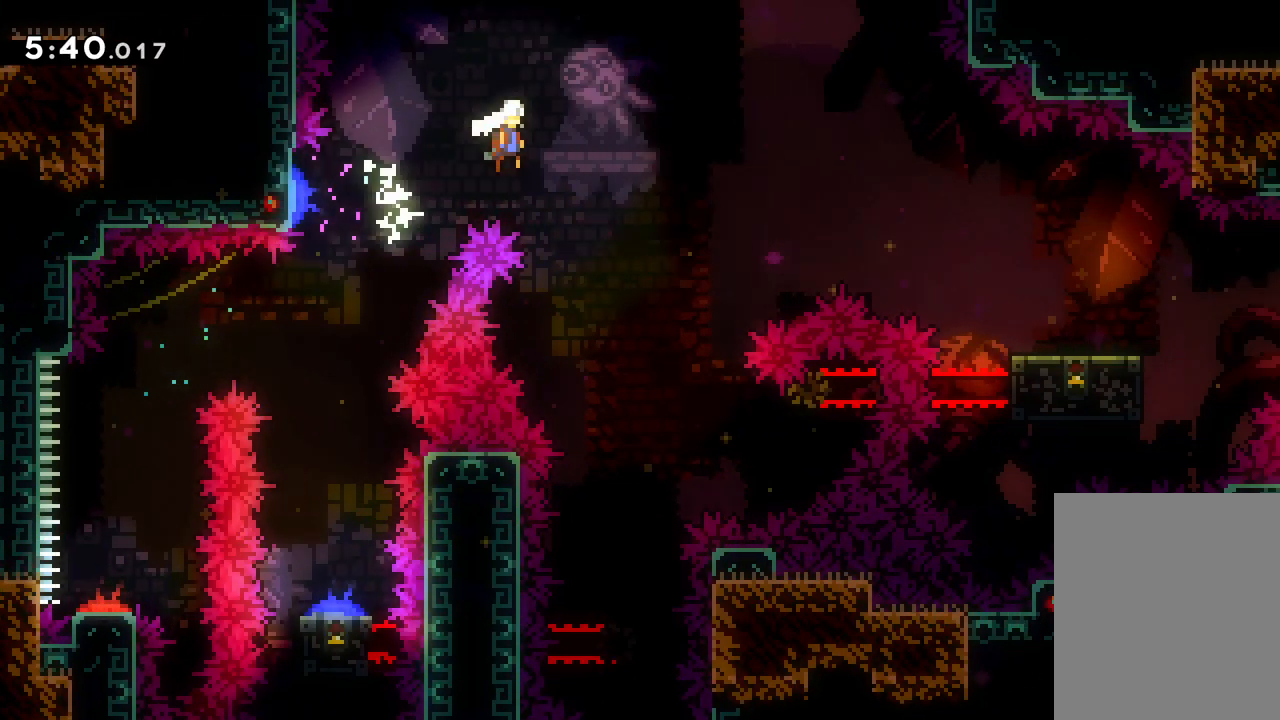
{"keys": ["right"], "events": [[300, "dash", "down"], [450, "dash", "up"]]}
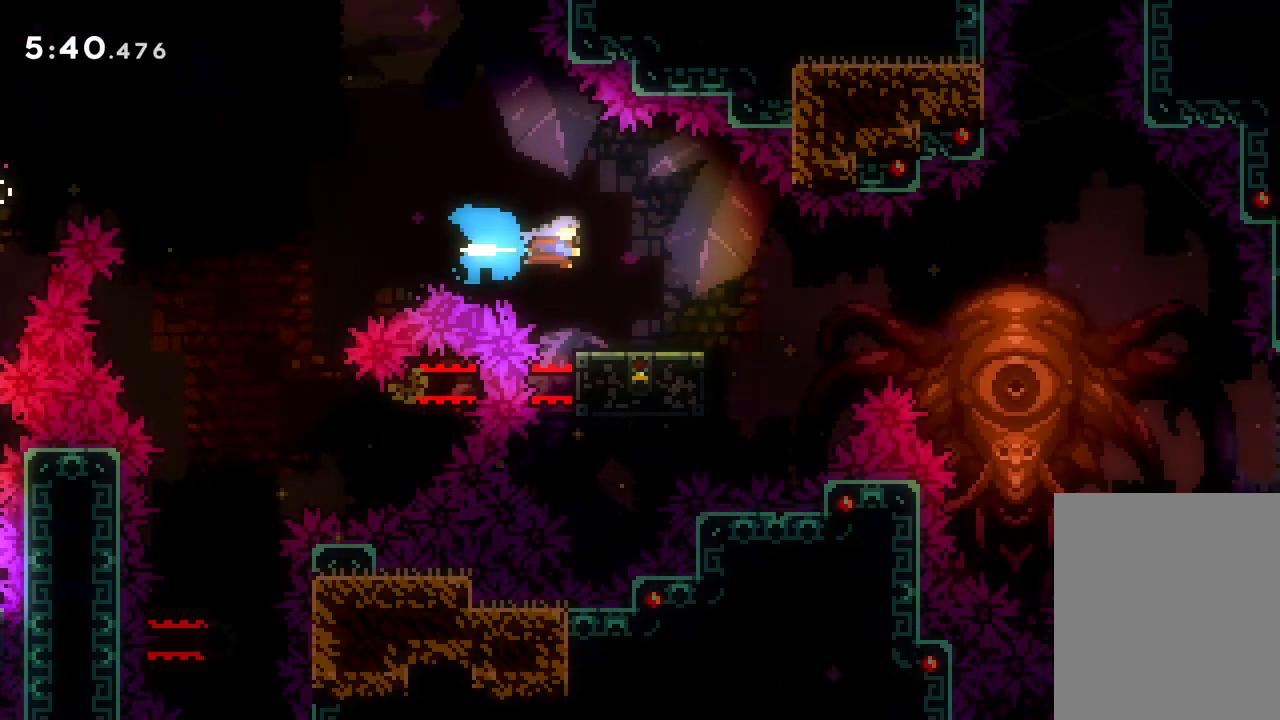
{"keys": ["left"], "events": [[17, "right", "up"], [67, "left", "down"]]}
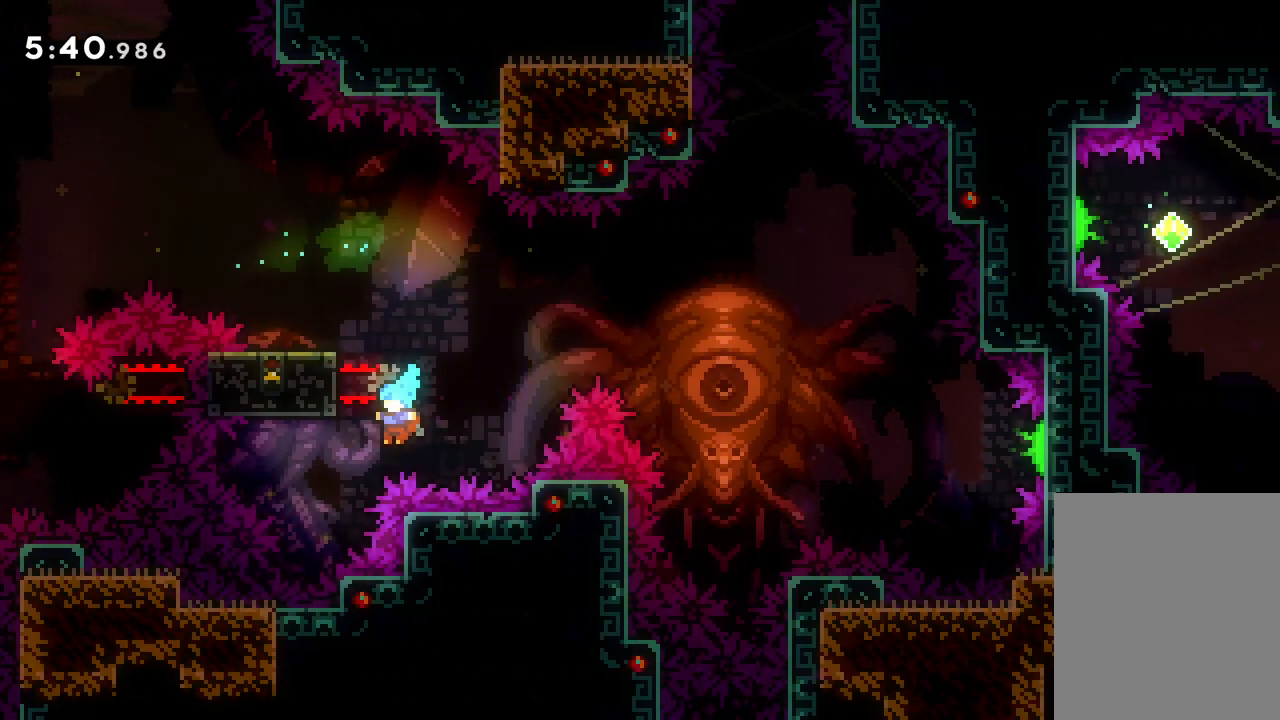
{"keys": [], "events": [[117, "left", "up"]]}
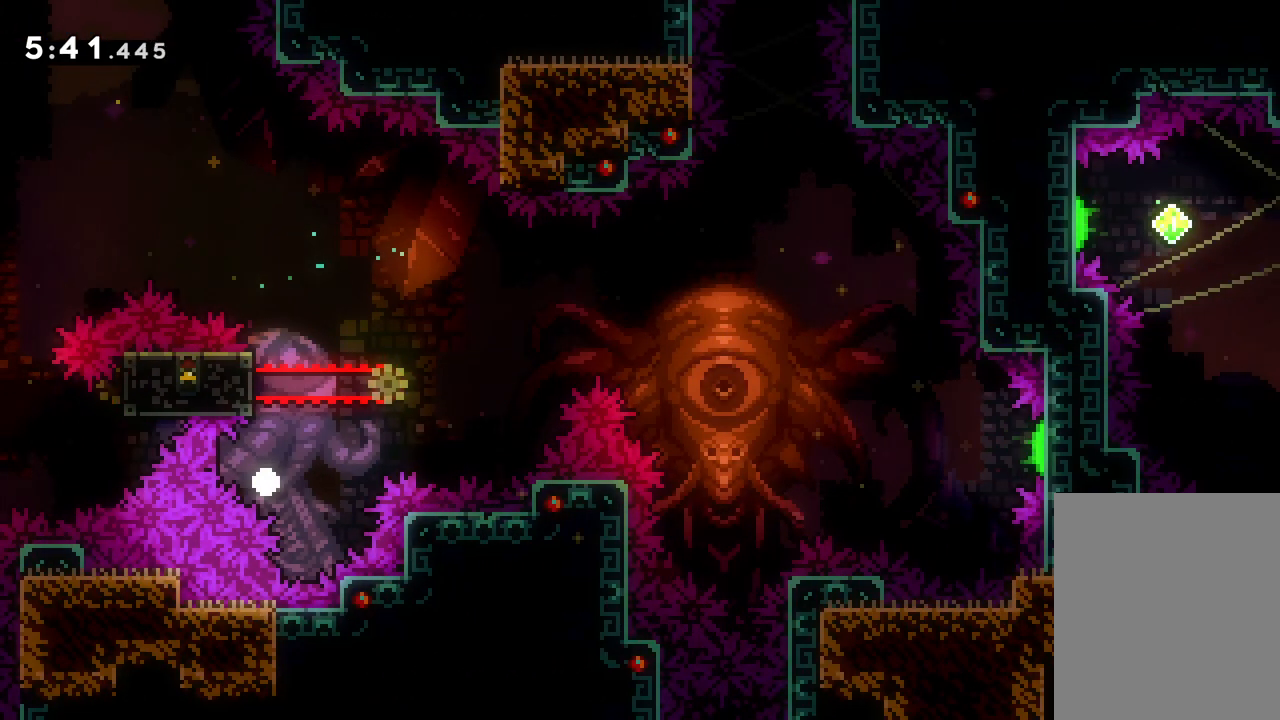
{"keys": [], "events": []}
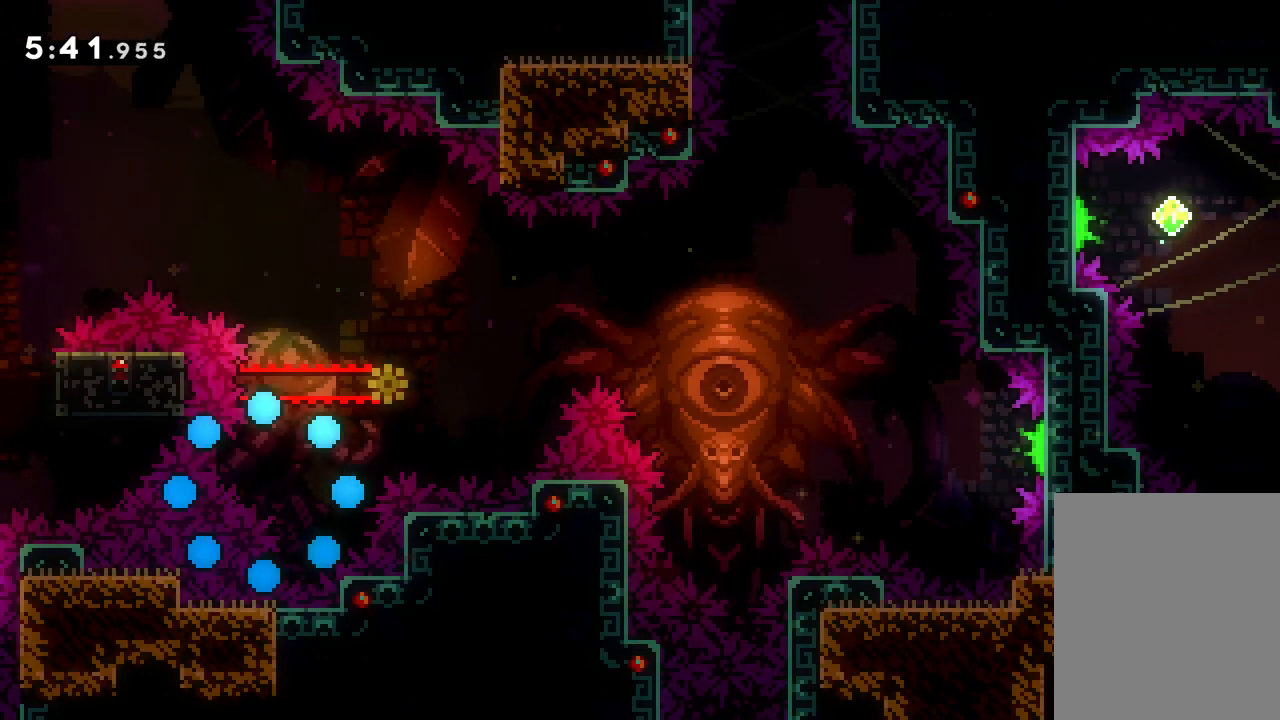
{"keys": [], "events": []}
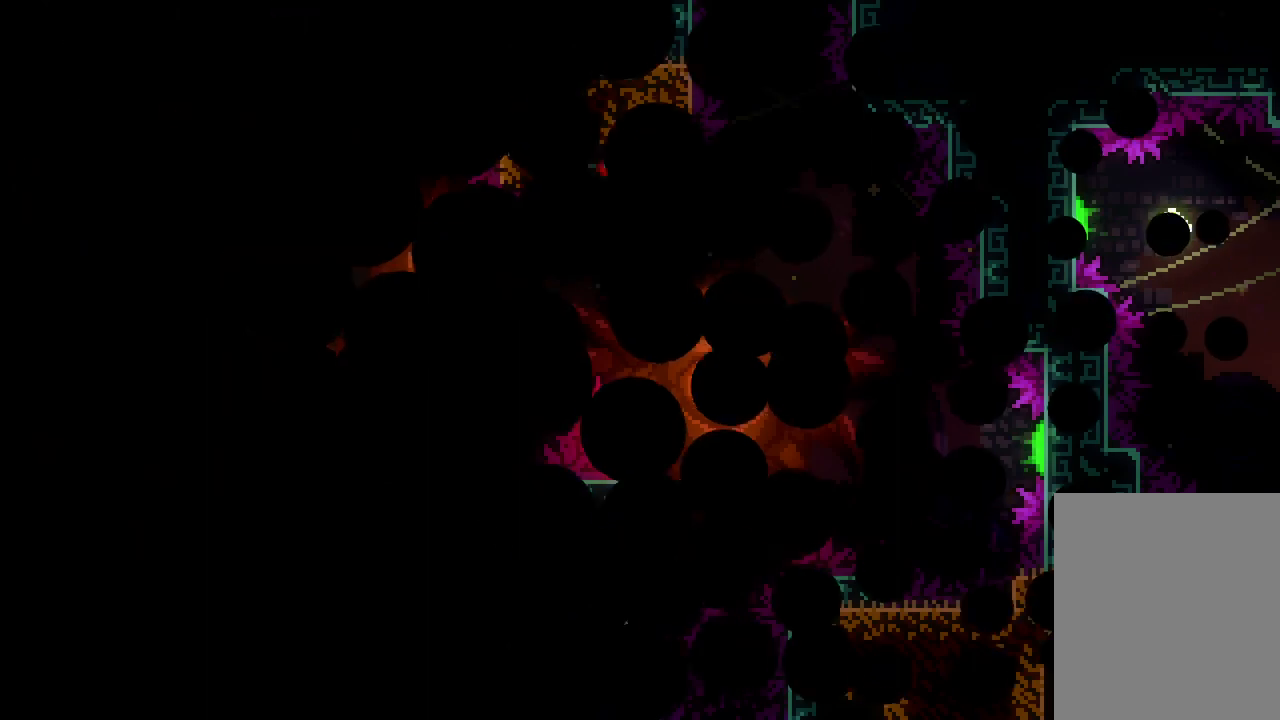
{"keys": [], "events": []}
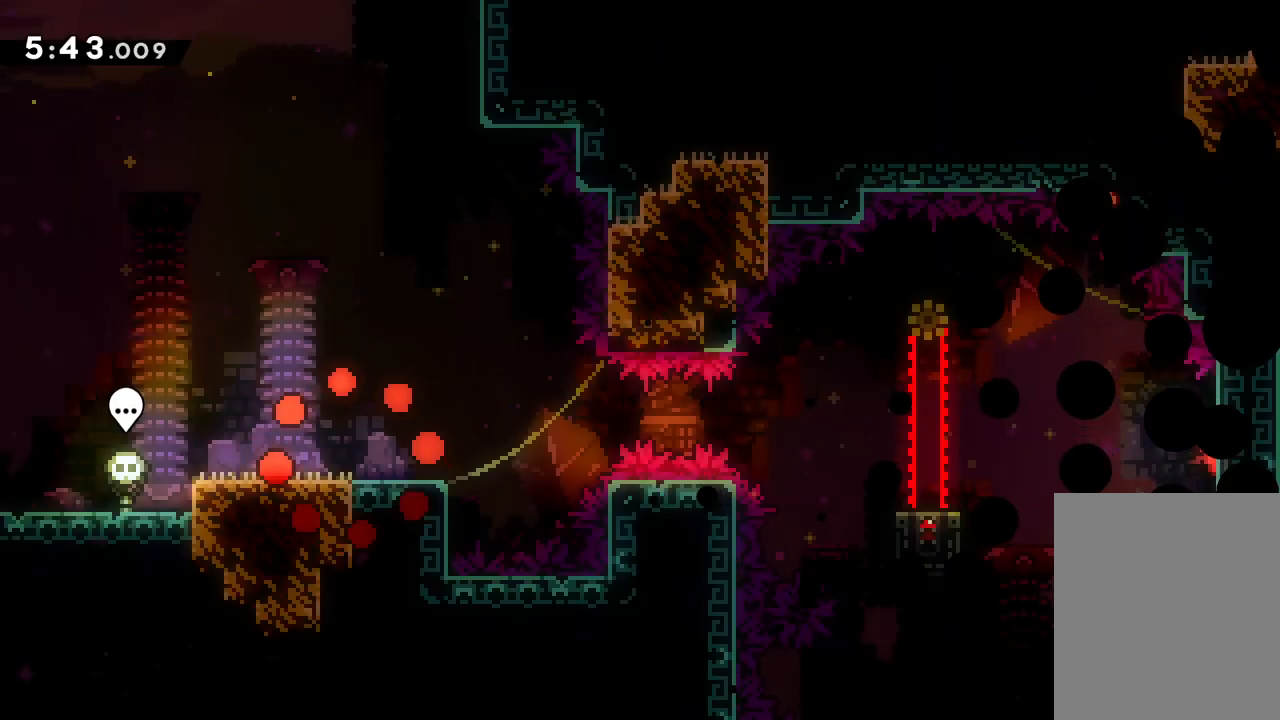
{"keys": [], "events": [[333, "jump", "down"], [467, "jump", "up"]]}
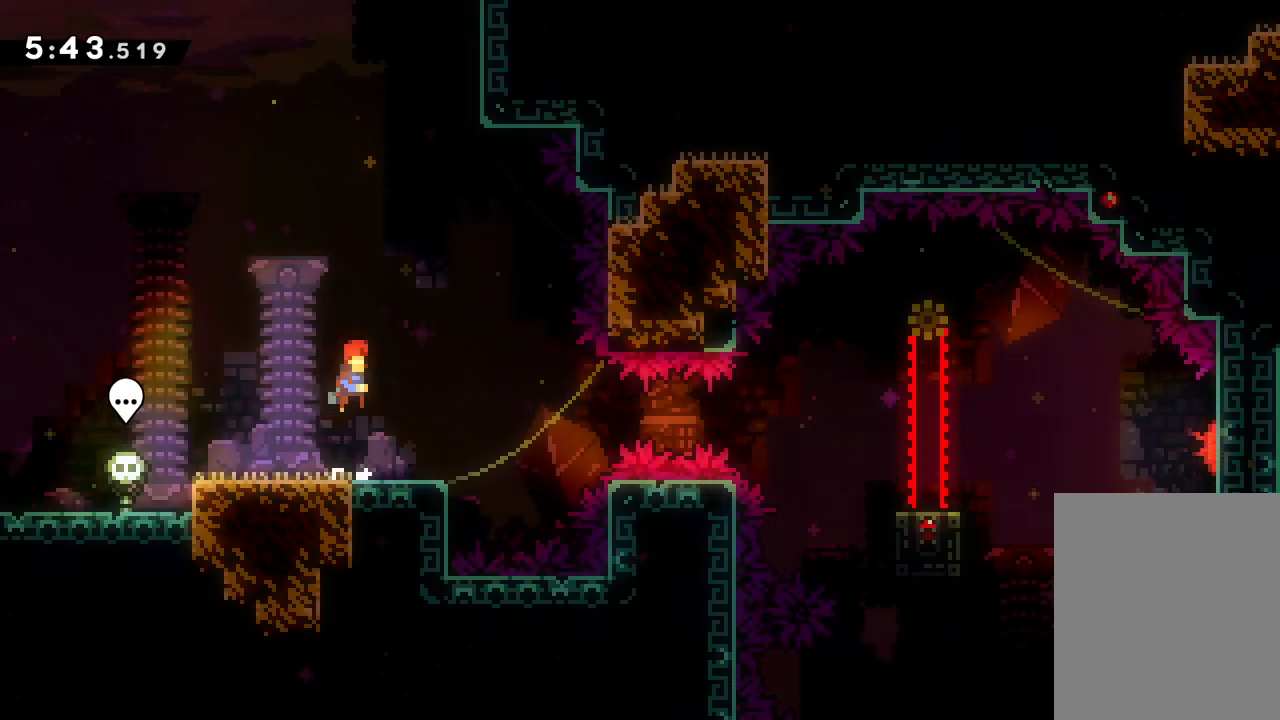
{"keys": ["jump", "right"], "events": [[17, "right", "down"], [33, "dash", "down"], [33, "down", "down"], [167, "dash", "up"], [217, "jump", "down"], [233, "down", "up"], [300, "up", "down"], [483, "up", "up"]]}
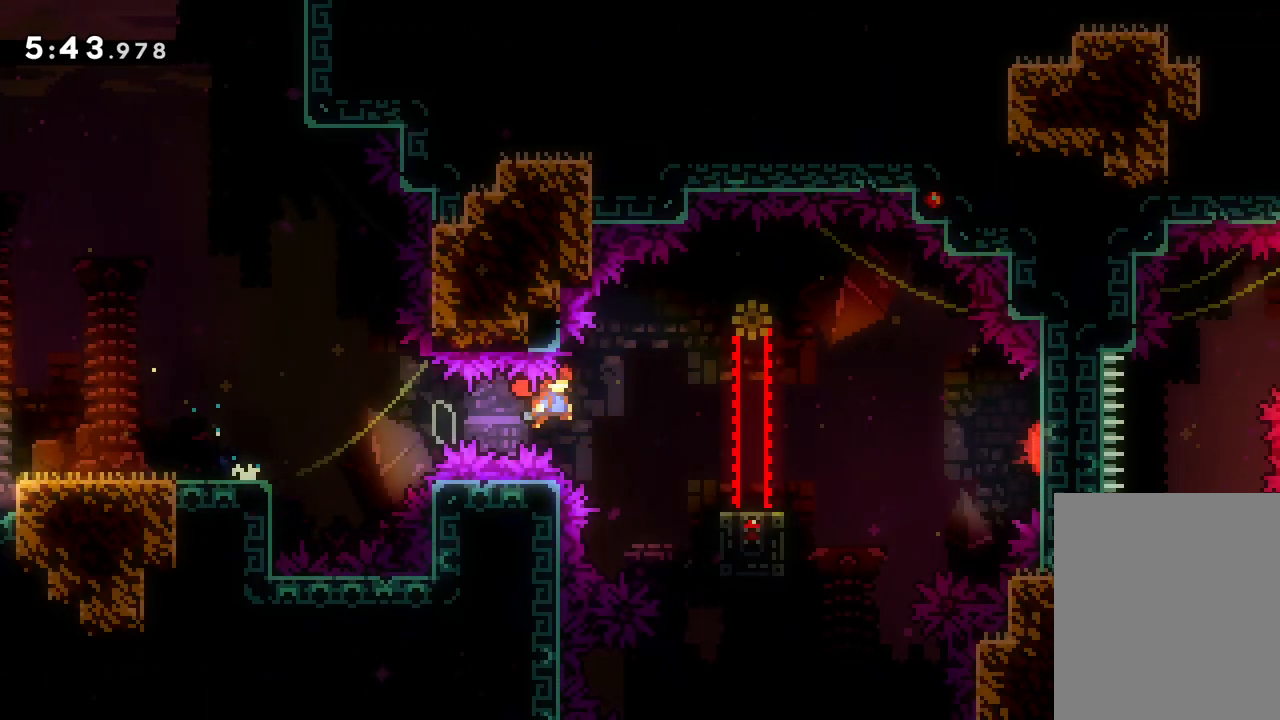
{"keys": ["jump", "right", "up"], "events": [[50, "jump", "up"], [83, "dash", "down"], [83, "down", "down"], [217, "dash", "up"], [233, "jump", "down"], [250, "down", "up"], [317, "up", "down"]]}
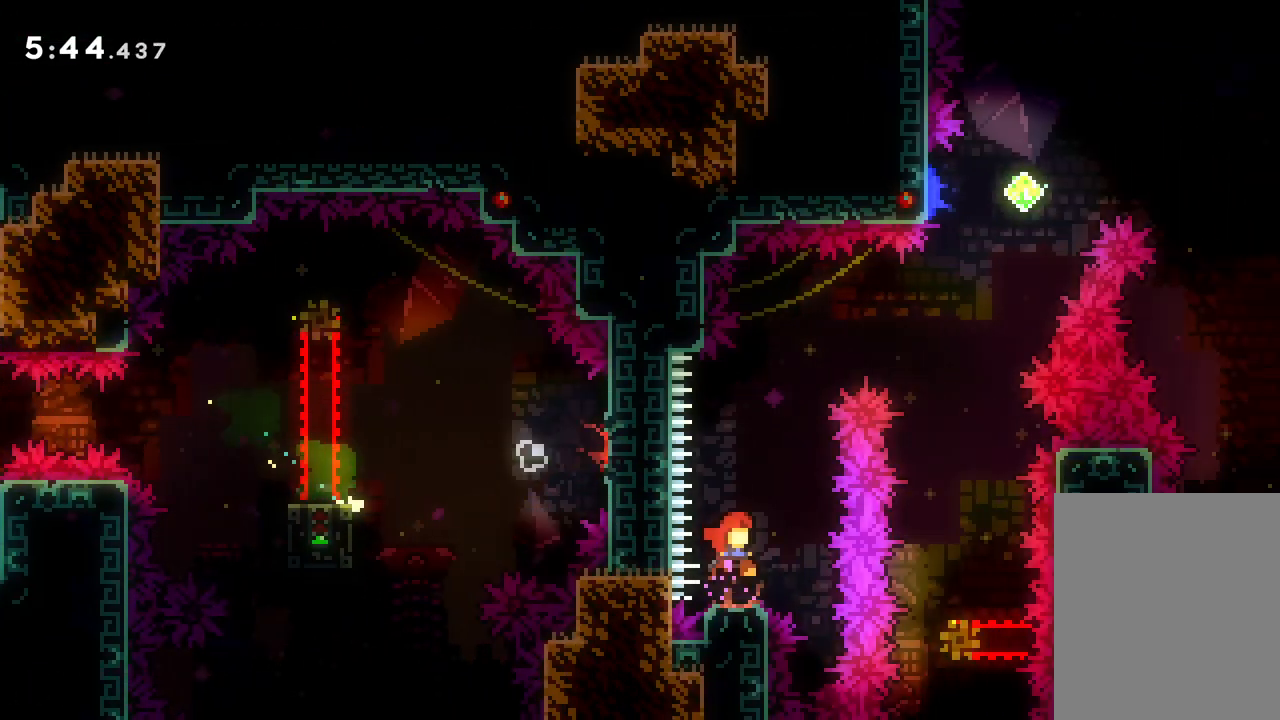
{"keys": ["right"], "events": [[67, "jump", "up"], [67, "right", "up"], [150, "up", "up"], [217, "right", "down"], [217, "up", "down"], [250, "dash", "down"], [400, "dash", "up"], [433, "up", "up"]]}
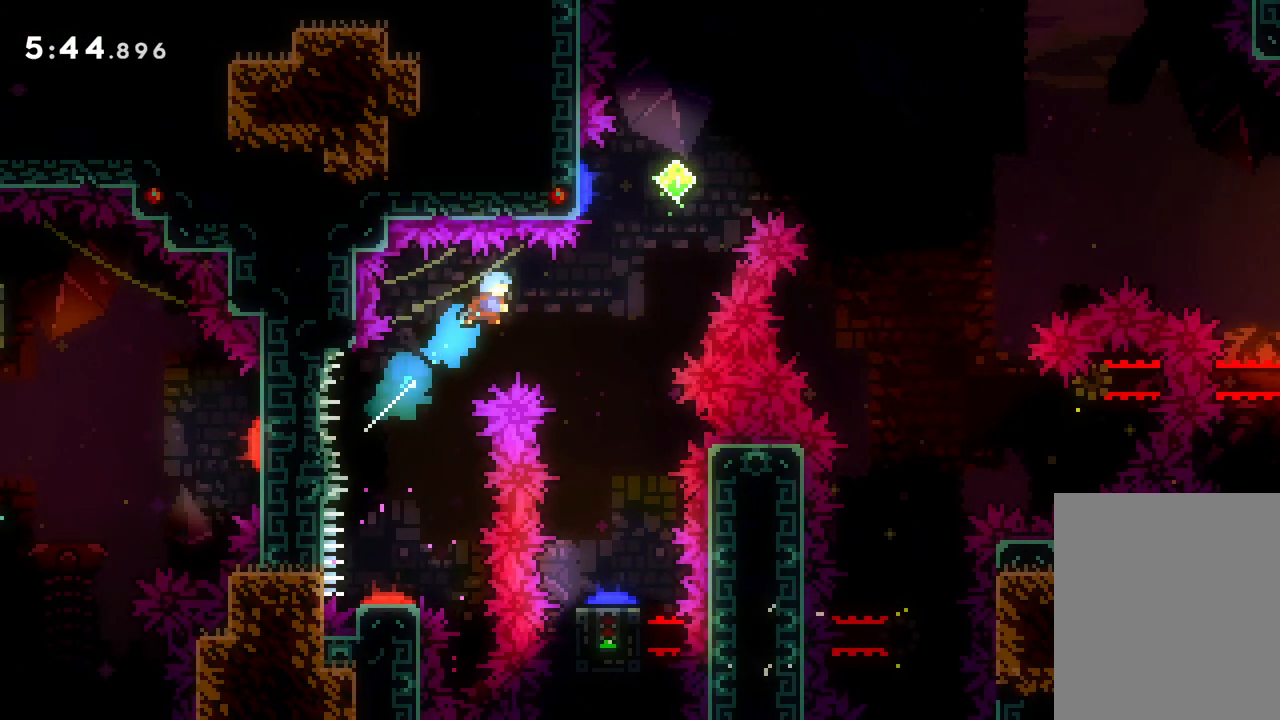
{"keys": ["down", "right"], "events": [[117, "right", "up"], [200, "down", "down"], [267, "right", "down"], [350, "right", "up"], [450, "right", "down"]]}
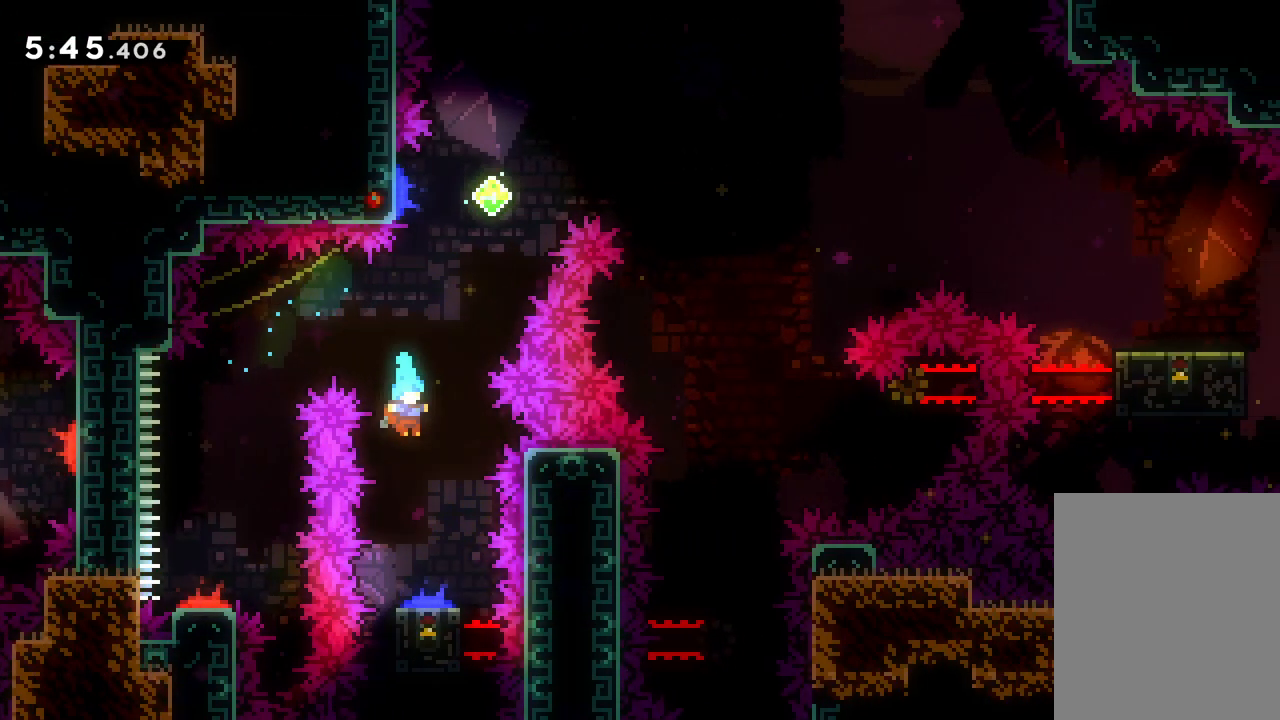
{"keys": ["right"], "events": [[100, "right", "up"], [300, "right", "down"], [367, "down", "up"]]}
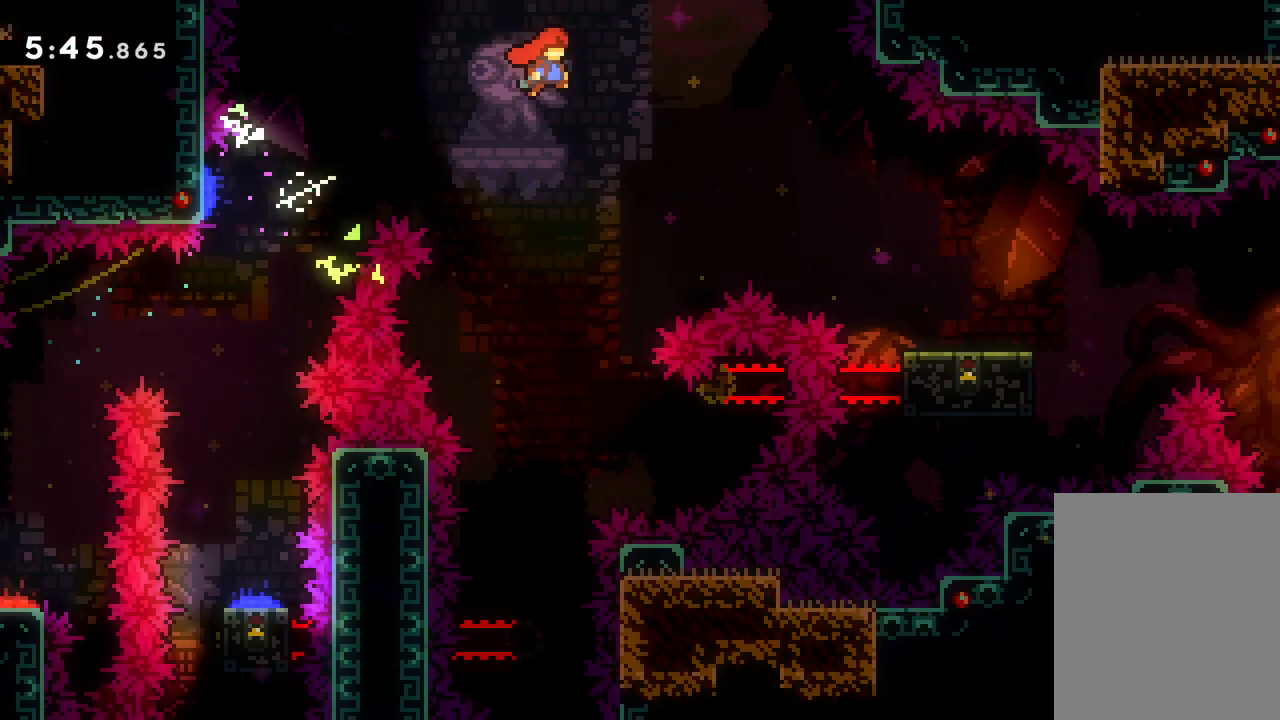
{"keys": ["down", "right"], "events": [[333, "dash", "down"], [350, "down", "down"], [467, "dash", "up"]]}
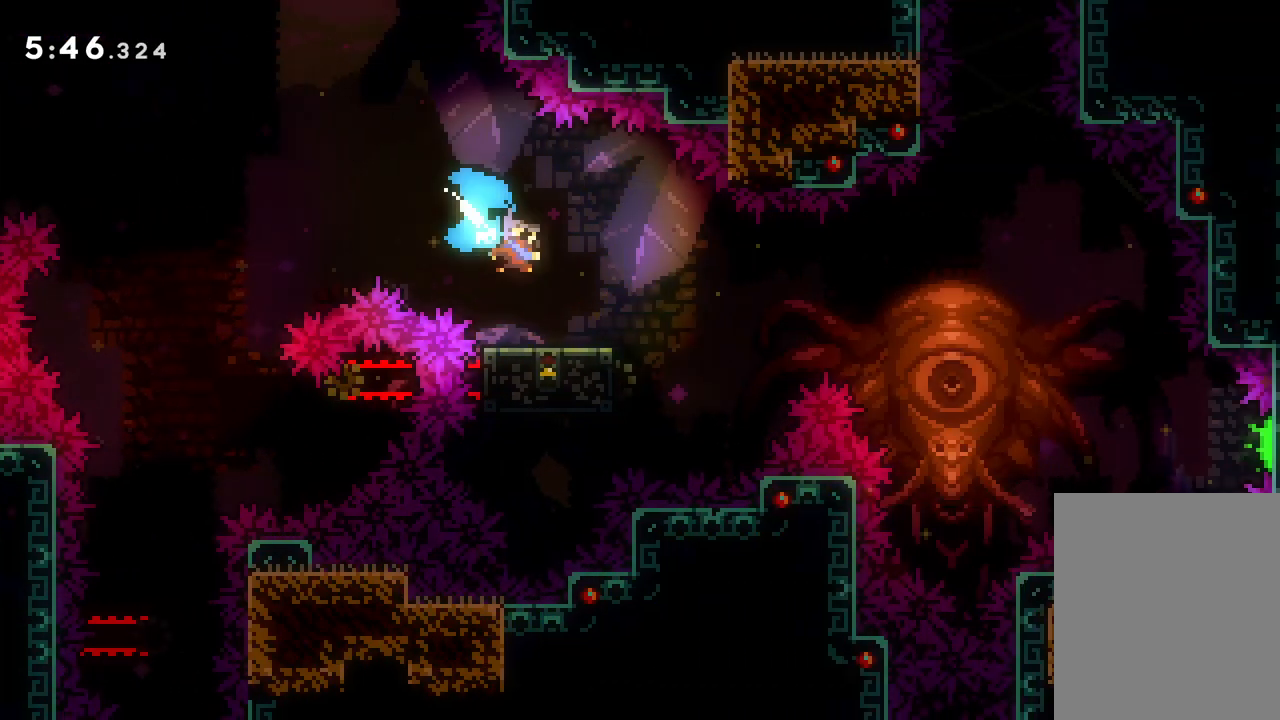
{"keys": ["jump", "right", "up"], "events": [[17, "jump", "down"], [83, "down", "up"], [133, "up", "down"]]}
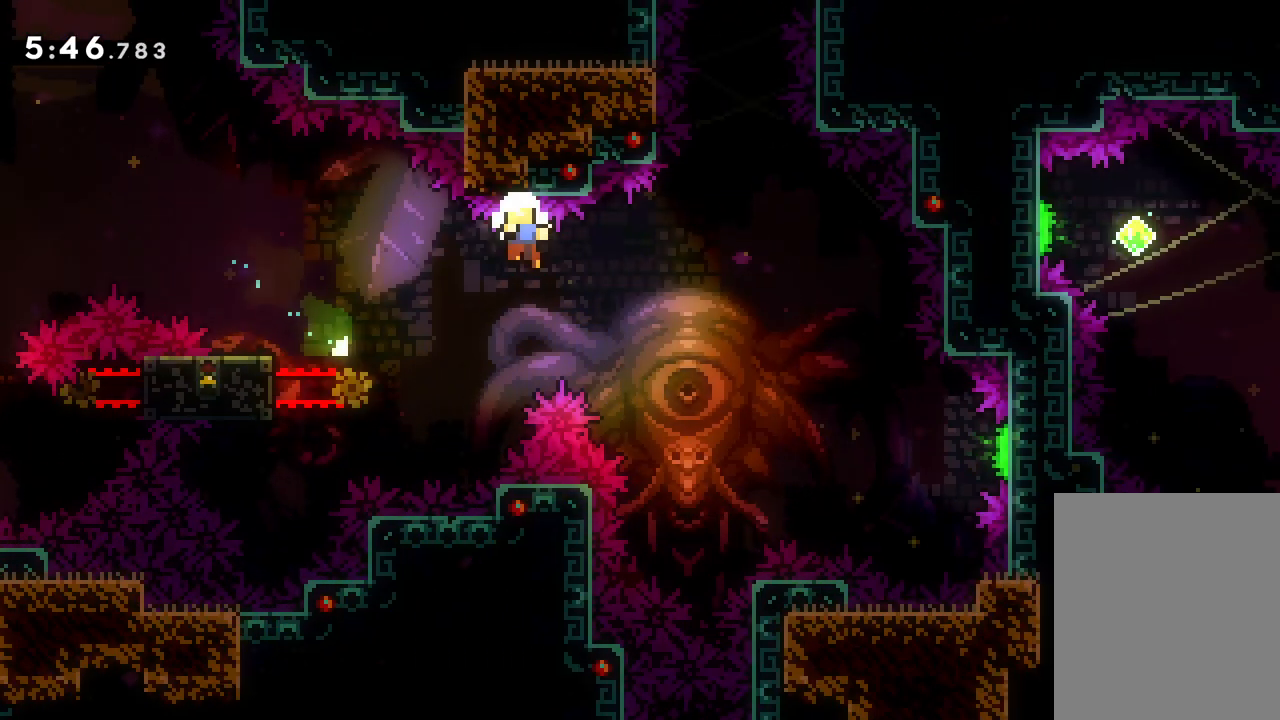
{"keys": [], "events": [[33, "up", "up"], [283, "jump", "up"], [350, "right", "up"]]}
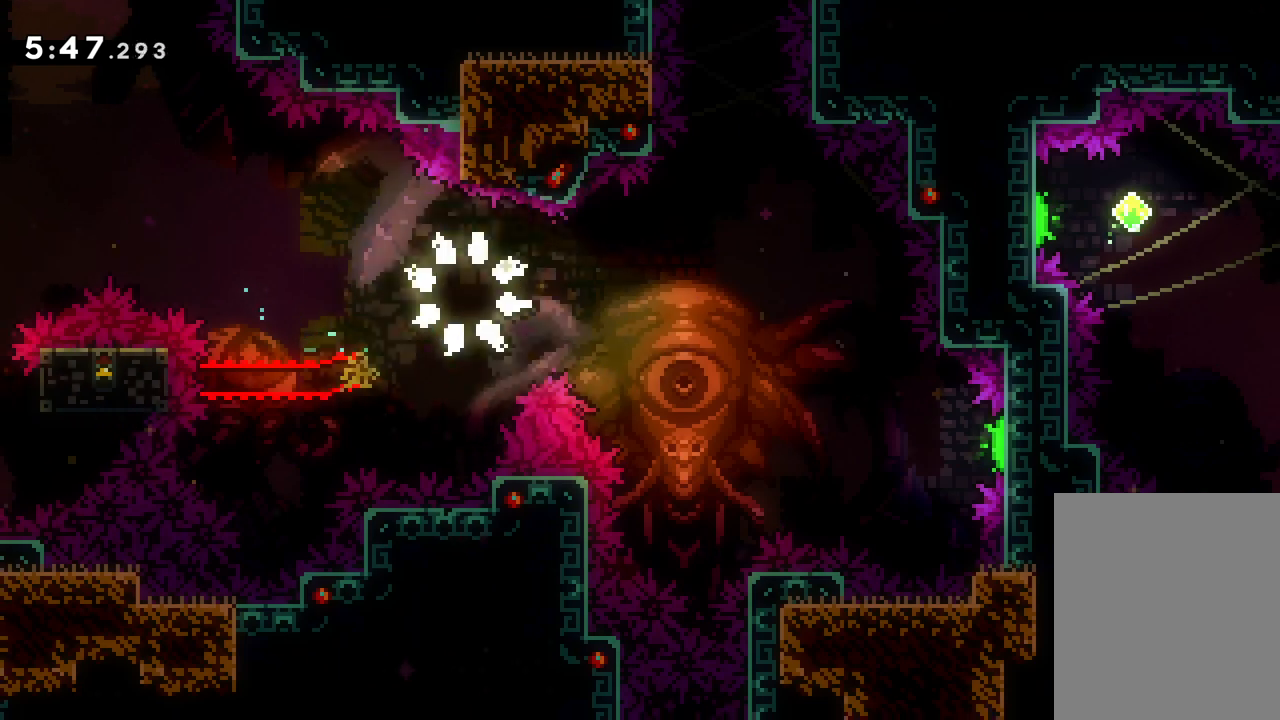
{"keys": [], "events": []}
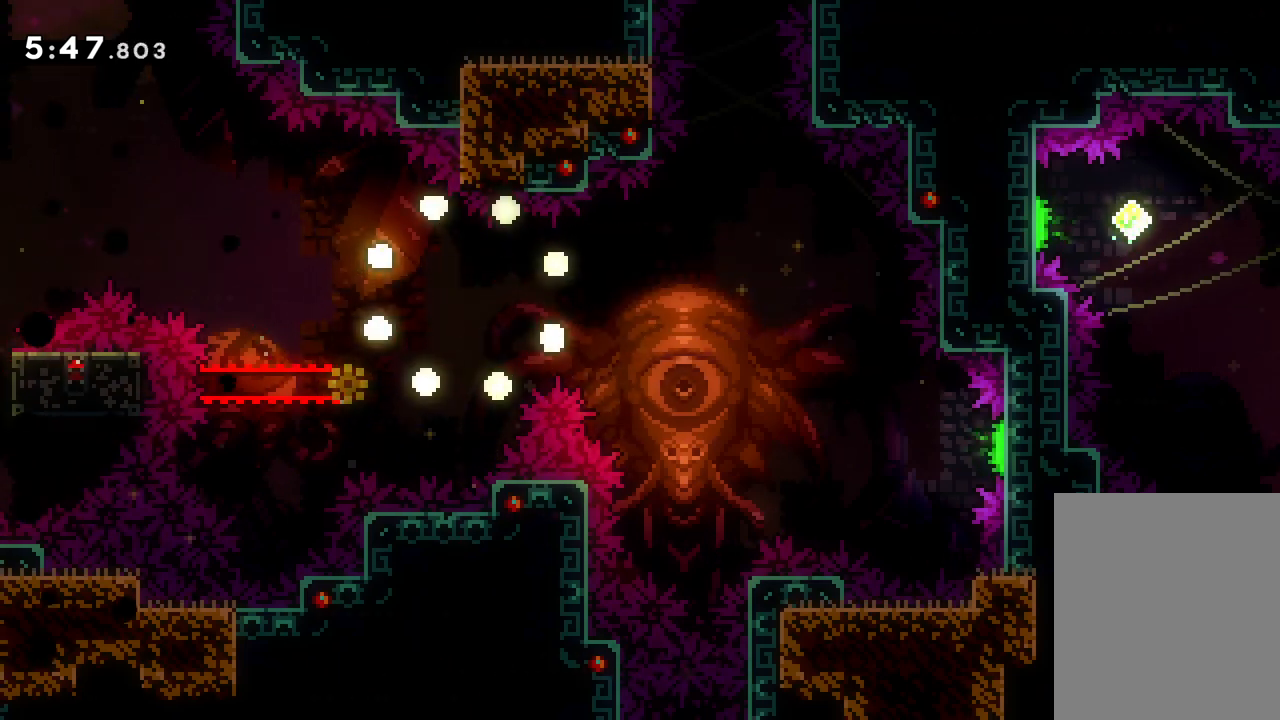
{"keys": [], "events": []}
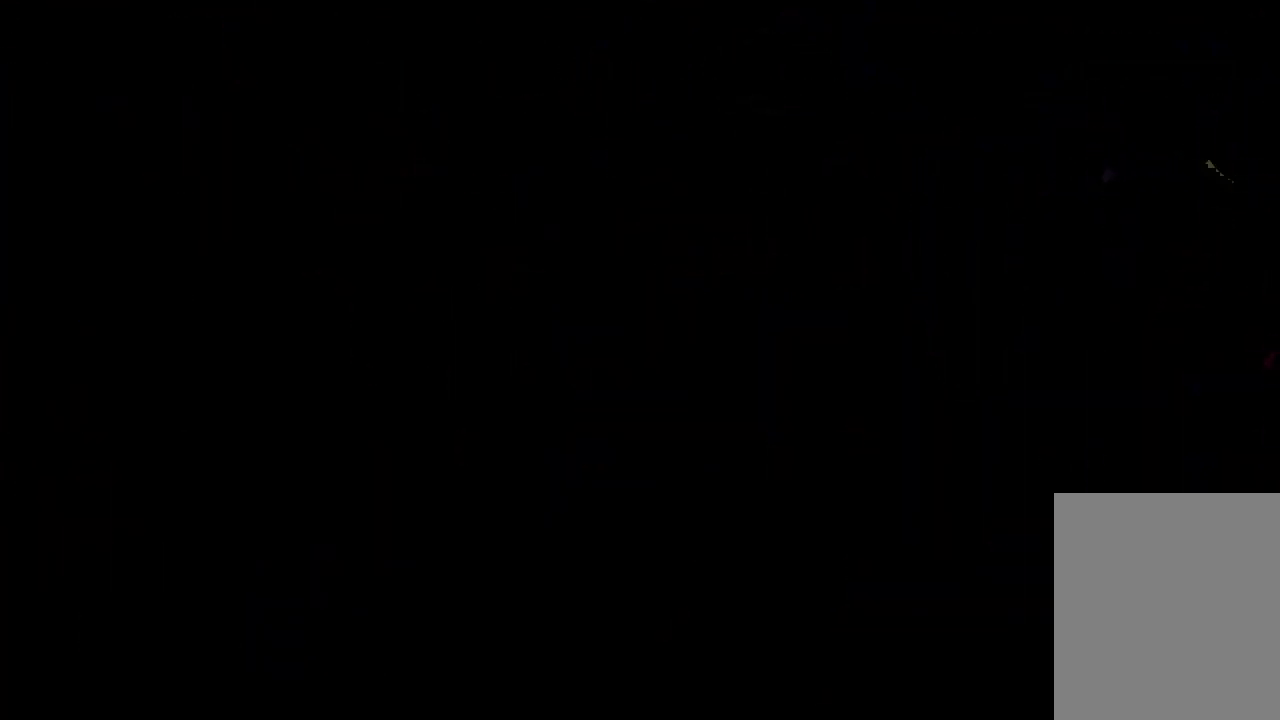
{"keys": [], "events": []}